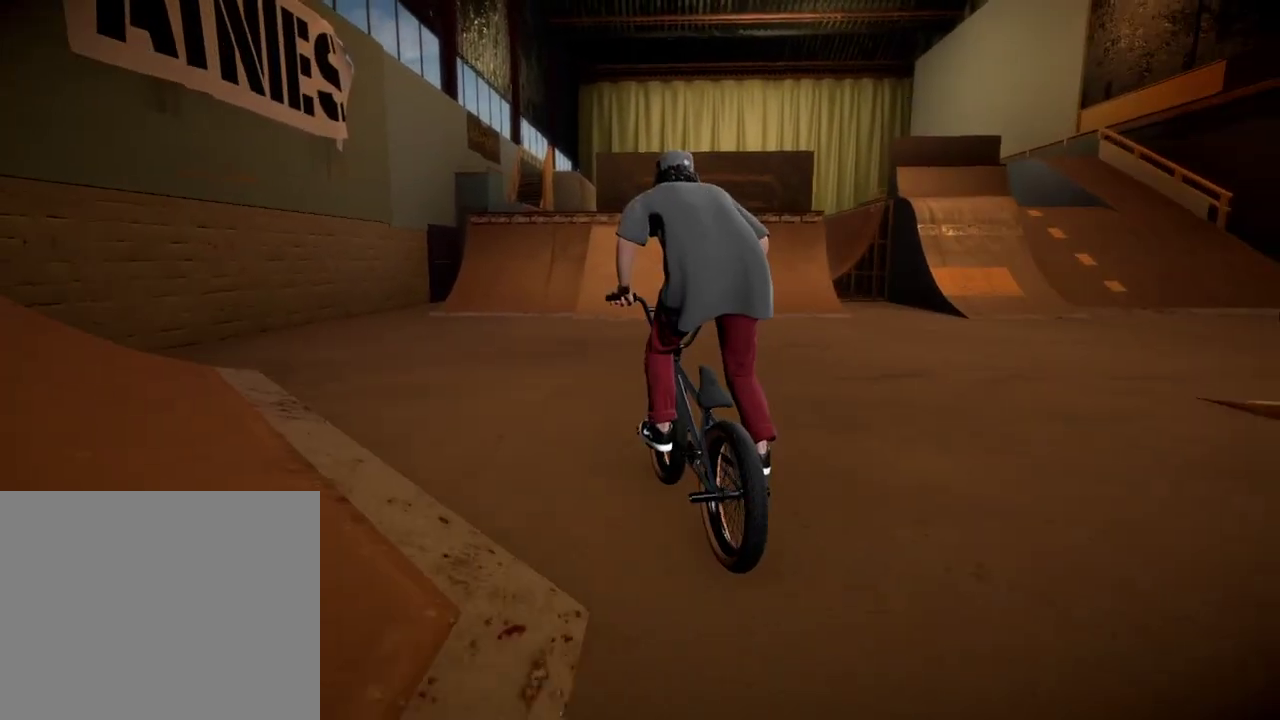
Gameplay with a controller (Xbox layout); each line is a JSON object with the inputs held at the frame after it (dt_ms = milliseconds from this image to that frame). "events" lists button and stick changes between this image and that frame as [ms after this image, input, new state], when the widget could be followed in between.
{"dt_ms": 401, "buttons": ["L1", "R1"], "left_stick": "center", "right_stick": "down", "events": [[84, "left_stick", "center"], [301, "R1", "down"], [301, "right_stick", "down"], [351, "L1", "down"]]}
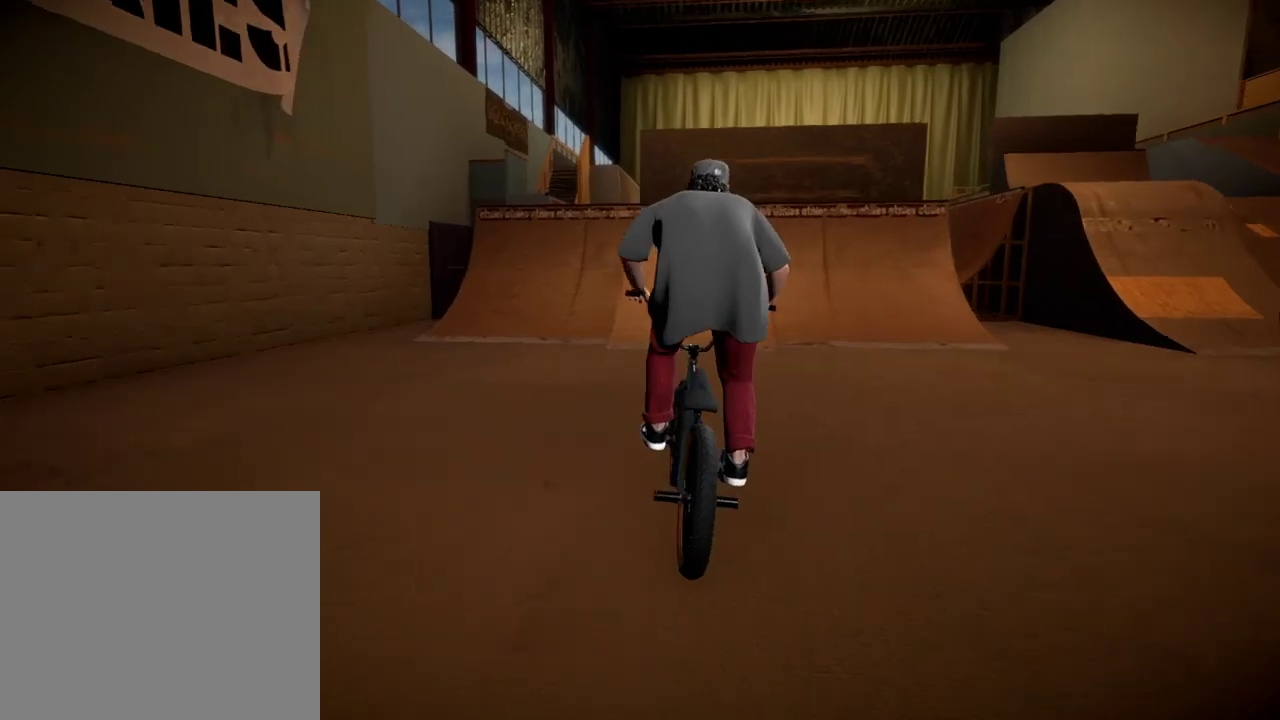
{"dt_ms": 600, "buttons": ["L1", "R1"], "left_stick": "center", "right_stick": "down", "events": [[167, "left_stick", "right"], [300, "left_stick", "center"]]}
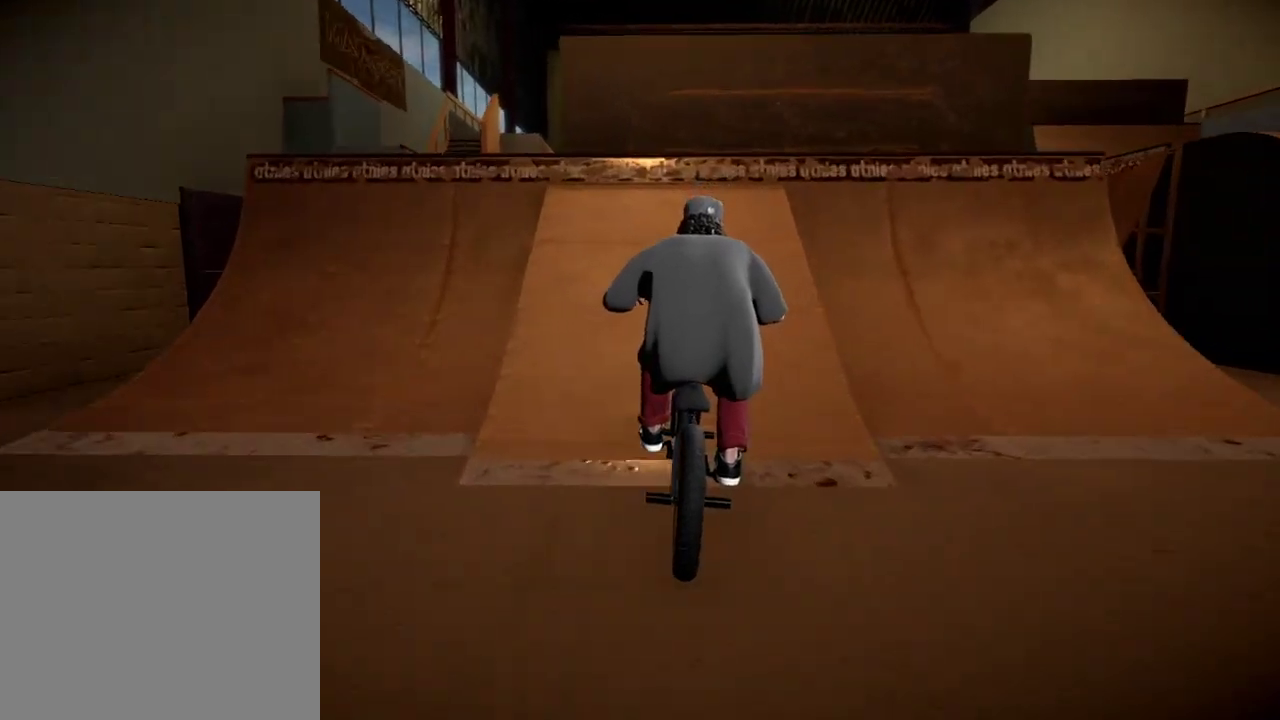
{"dt_ms": 501, "buttons": ["L1", "R1"], "left_stick": "right", "right_stick": "center", "events": [[67, "left_stick", "right"], [217, "left_stick", "center"], [334, "left_stick", "right"], [418, "right_stick", "up"], [468, "right_stick", "center"]]}
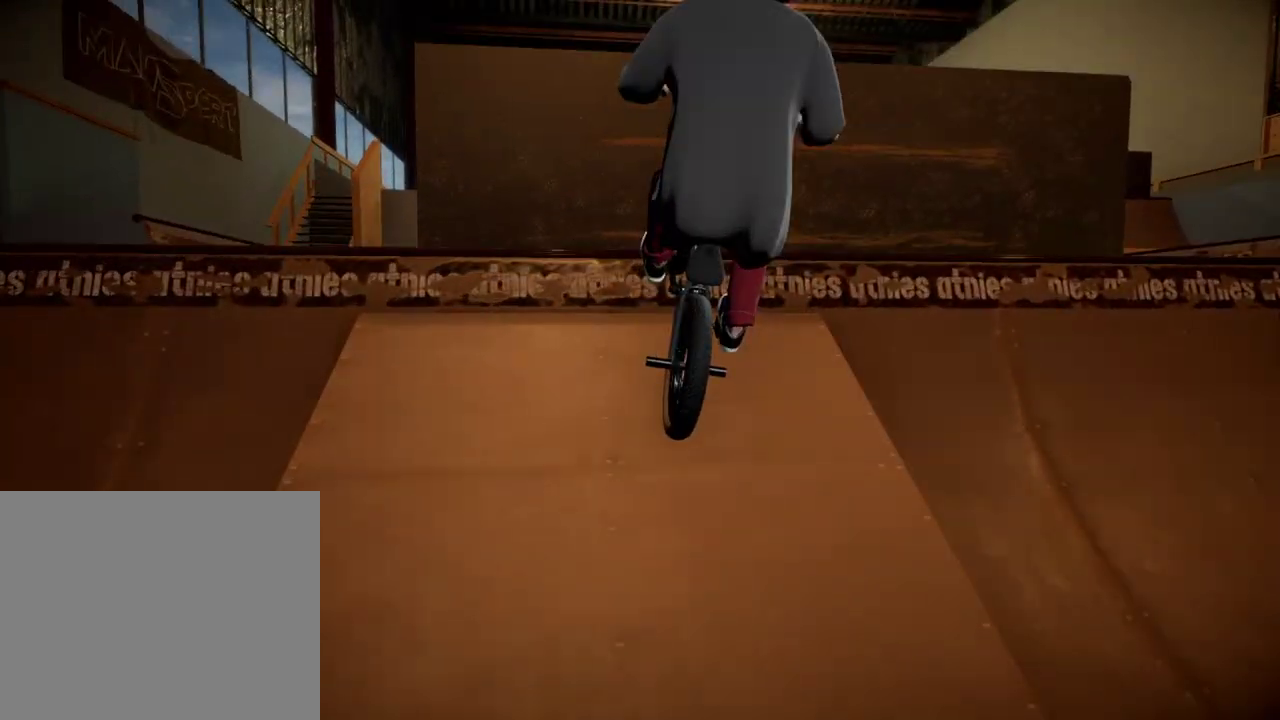
{"dt_ms": 300, "buttons": ["L1", "R1"], "left_stick": "center", "right_stick": "left", "events": [[50, "right_stick", "left"], [100, "left_stick", "center"]]}
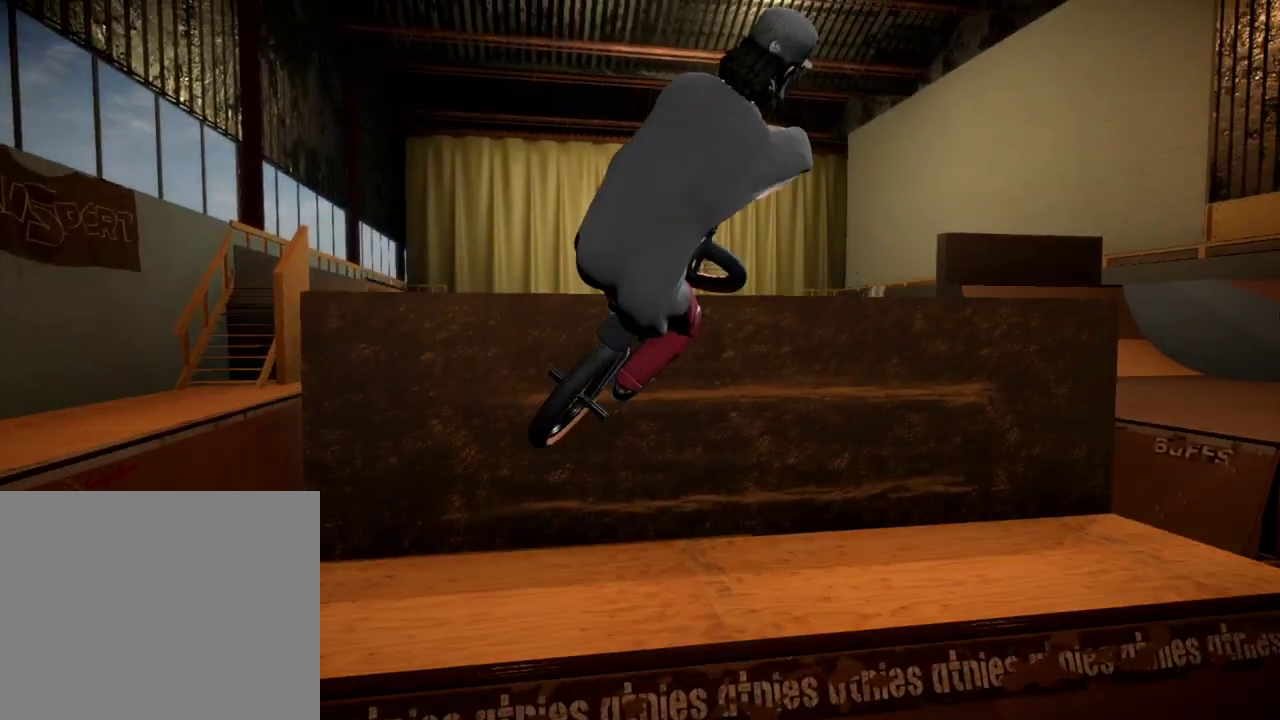
{"dt_ms": 701, "buttons": [], "left_stick": "center", "right_stick": "center", "events": [[367, "L1", "up"], [417, "right_stick", "center"], [434, "R1", "up"]]}
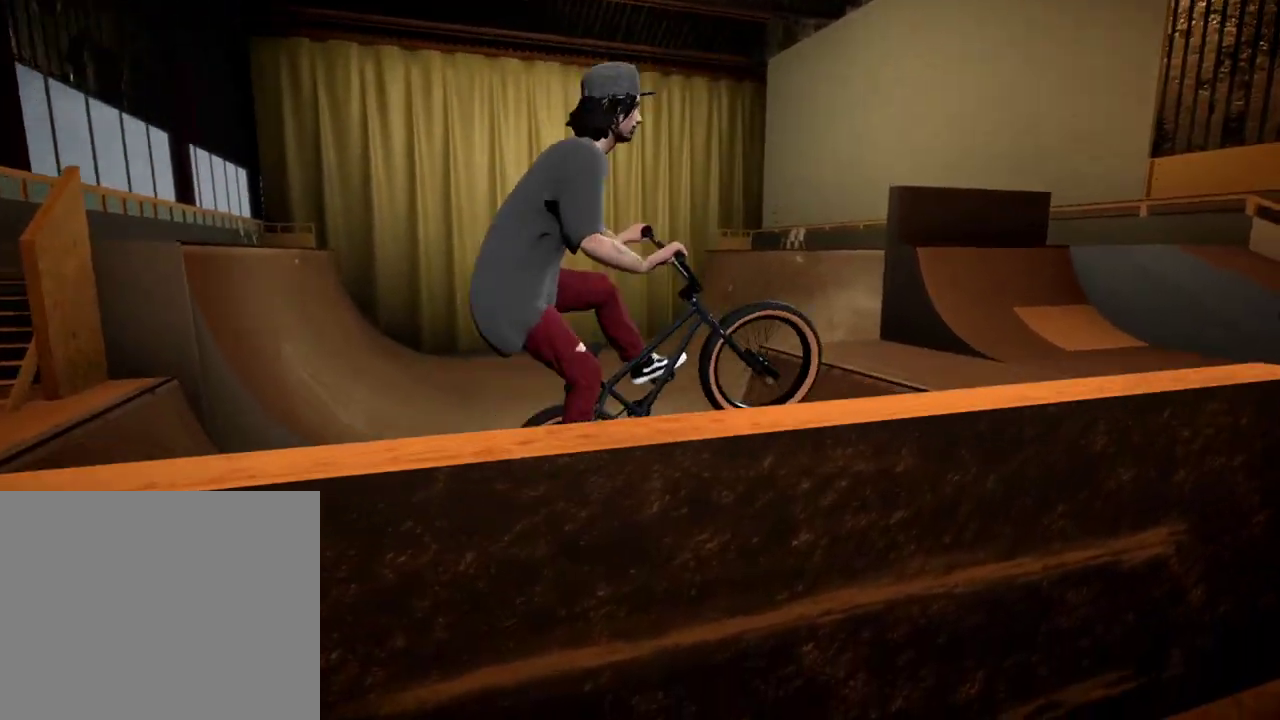
{"dt_ms": 500, "buttons": [], "left_stick": "center", "right_stick": "center", "events": []}
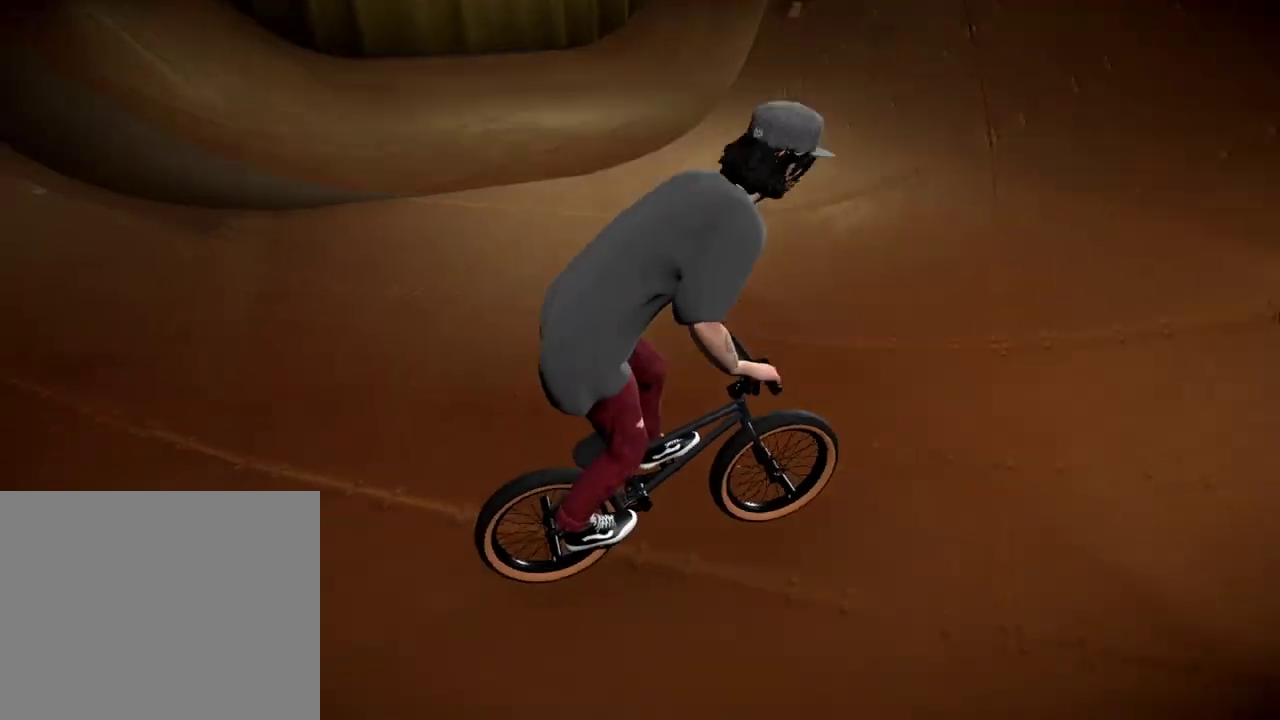
{"dt_ms": 501, "buttons": ["A"], "left_stick": "left", "right_stick": "center", "events": [[50, "left_stick", "left"], [401, "A", "down"]]}
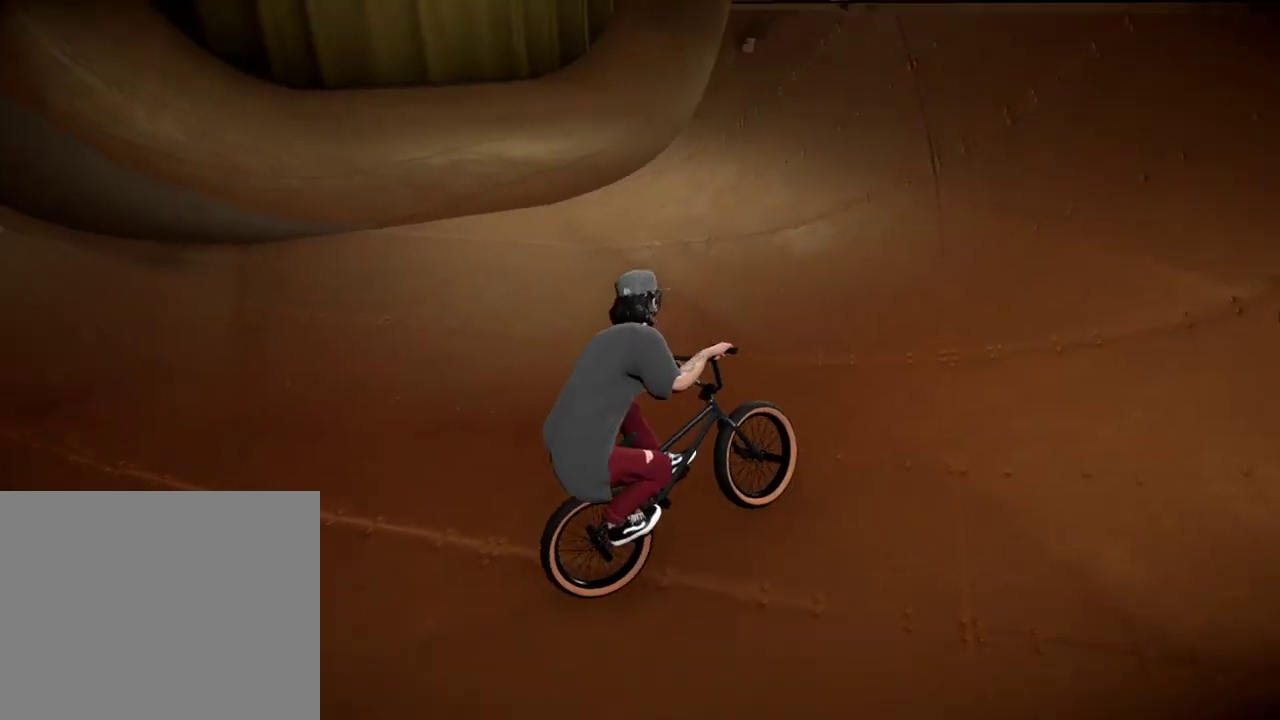
{"dt_ms": 601, "buttons": ["A"], "left_stick": "left", "right_stick": "center", "events": [[417, "A", "up"], [517, "A", "down"]]}
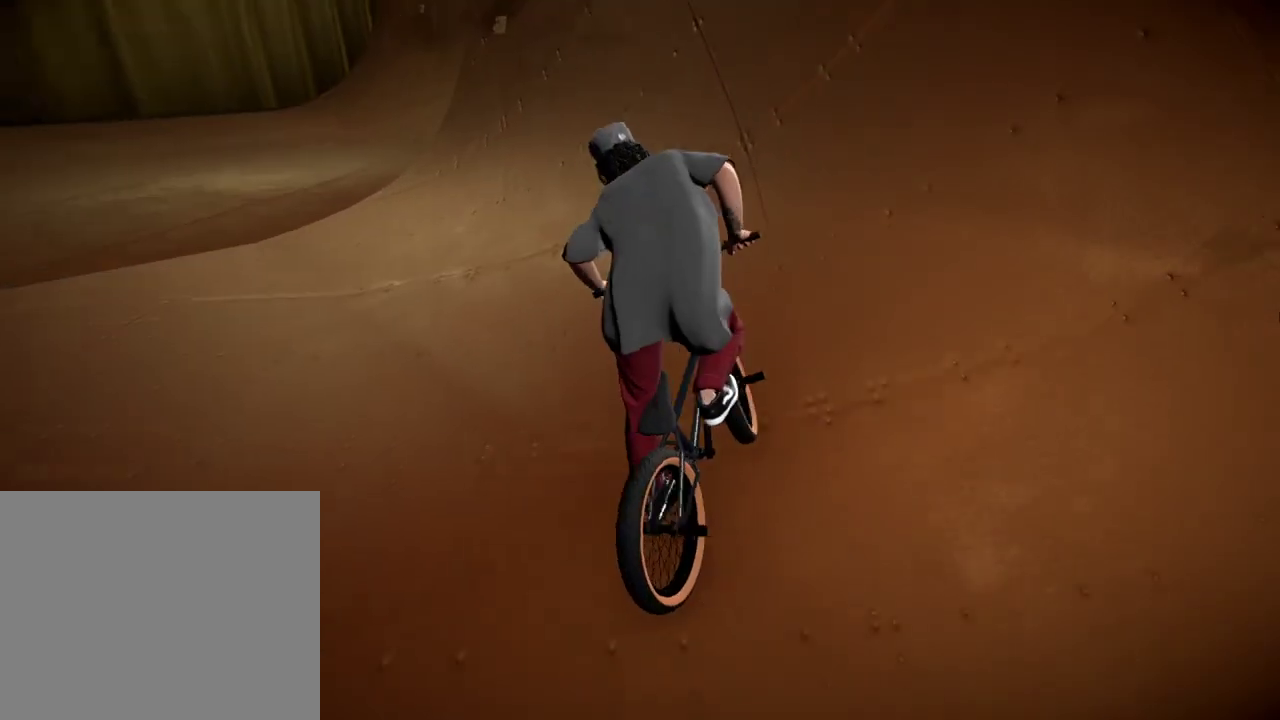
{"dt_ms": 400, "buttons": ["A"], "left_stick": "left", "right_stick": "center", "events": [[50, "A", "up"], [133, "A", "down"], [233, "A", "up"], [333, "A", "down"]]}
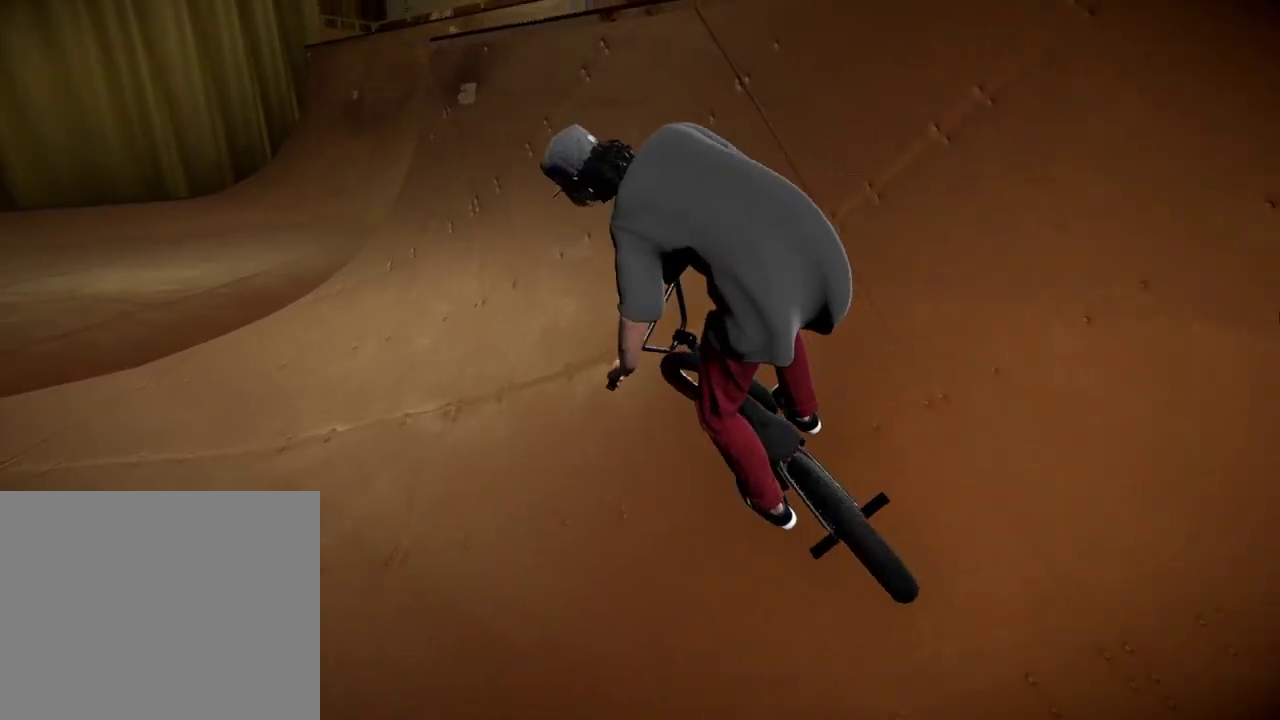
{"dt_ms": 300, "buttons": [], "left_stick": "up-left", "right_stick": "center", "events": [[83, "A", "up"], [167, "A", "down"], [183, "left_stick", "up-left"], [300, "A", "up"]]}
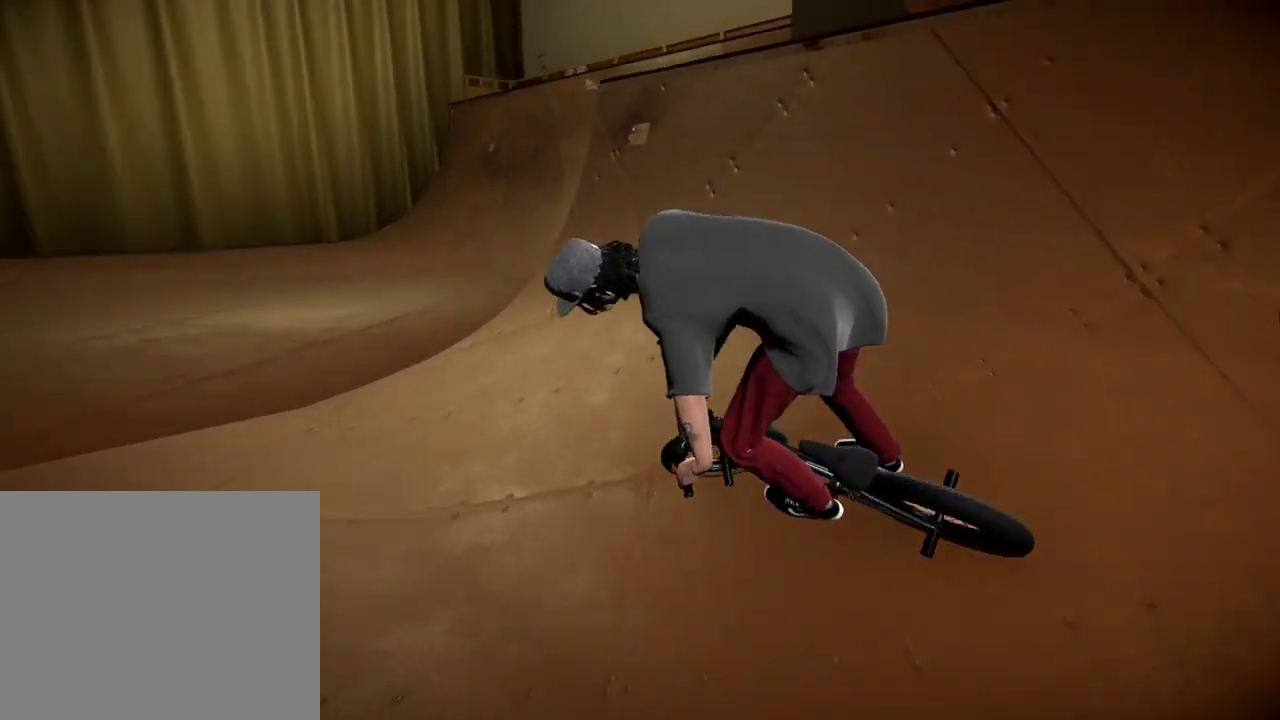
{"dt_ms": 684, "buttons": ["A"], "left_stick": "up", "right_stick": "center", "events": [[84, "A", "down"], [184, "A", "up"], [267, "A", "down"], [367, "A", "up"], [484, "A", "down"], [551, "left_stick", "up"], [584, "A", "up"], [651, "A", "down"]]}